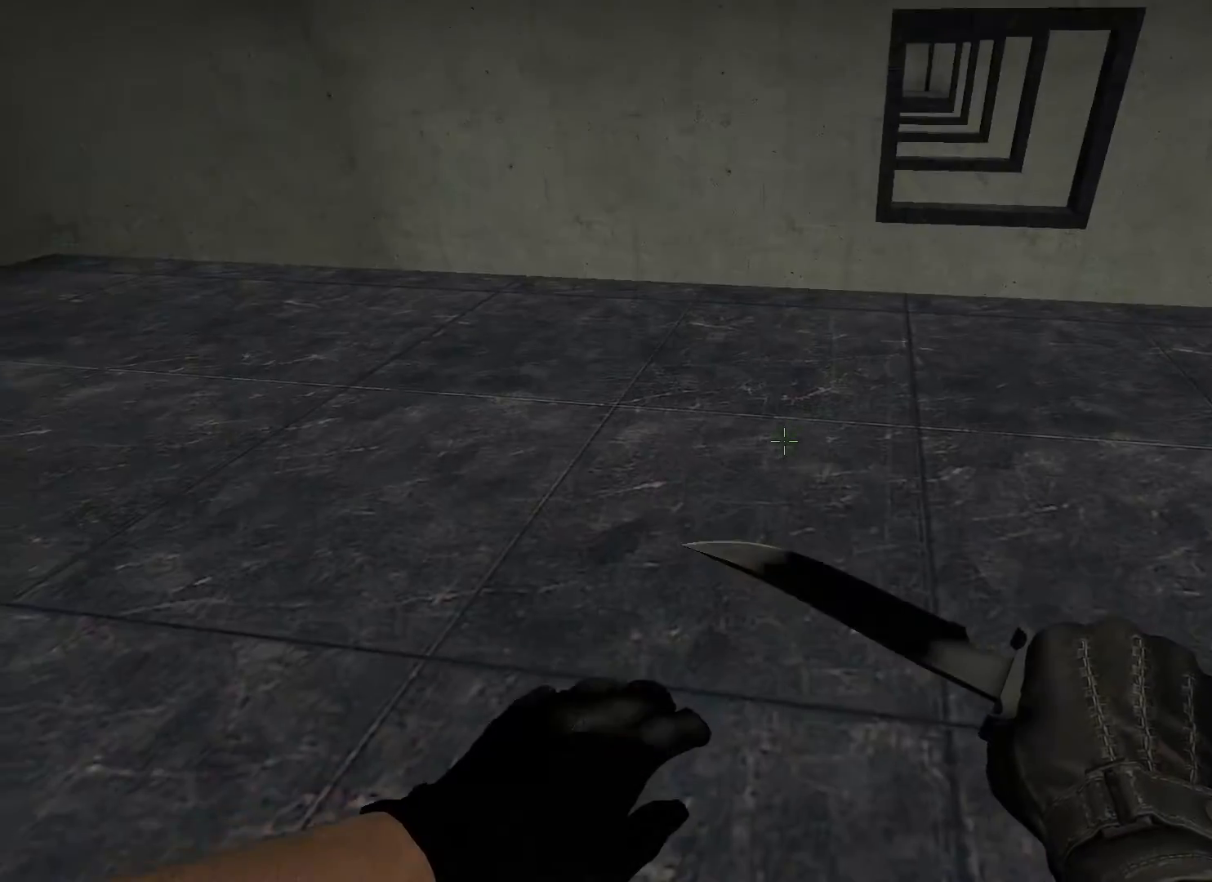
Gameplay with keyboard; each line is a JSON object with the keys held at the frame after it. "events" lists presses ("down") and releases ("up") of "a", "ctrl", "d", "e", "q", "s", "shift", "space" and "w" between this image and that frame as [ms after this image, input, new state], when the widget could be followed in between. No other keys are recorded. Mouse input is not recorded.
{"keys": ["d"], "events": [[33, "w", "down"], [383, "d", "down"], [433, "w", "up"]]}
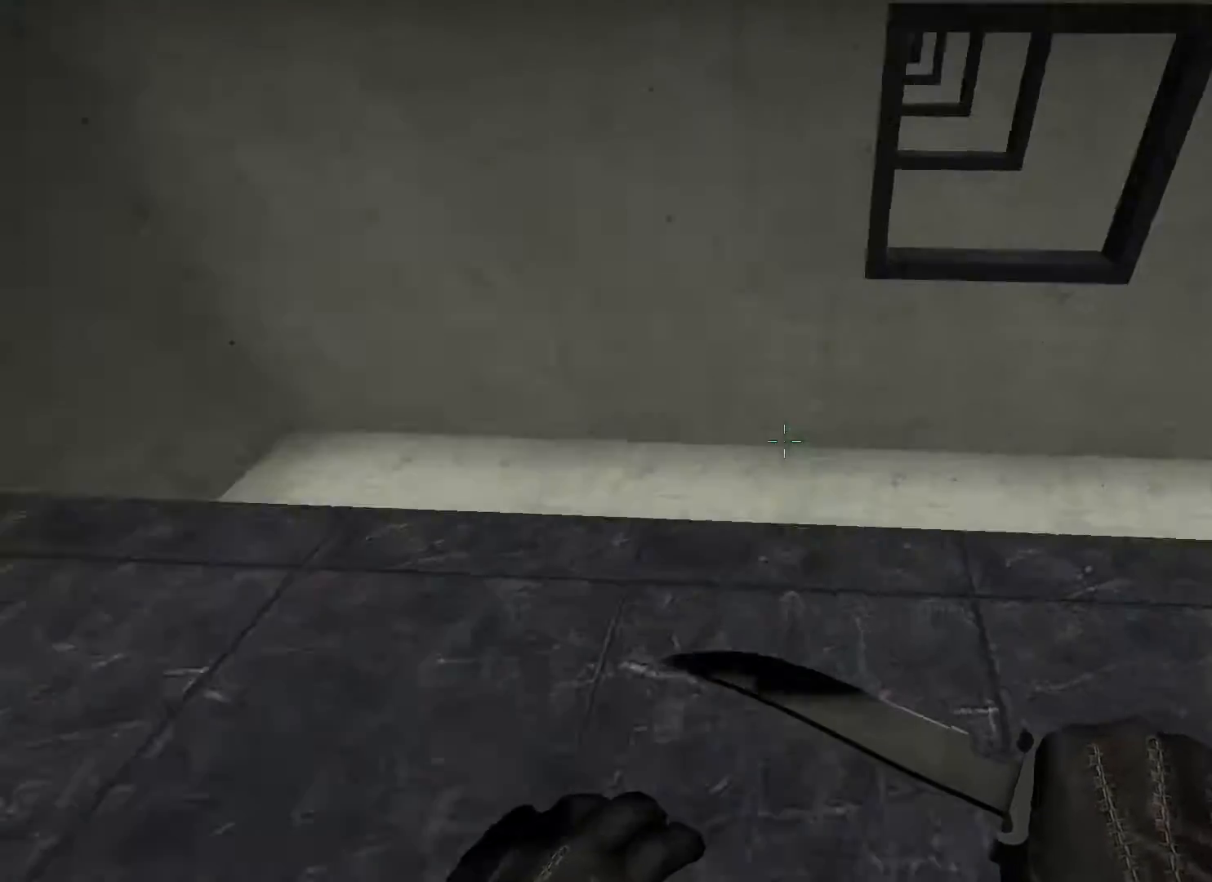
{"keys": ["d"], "events": []}
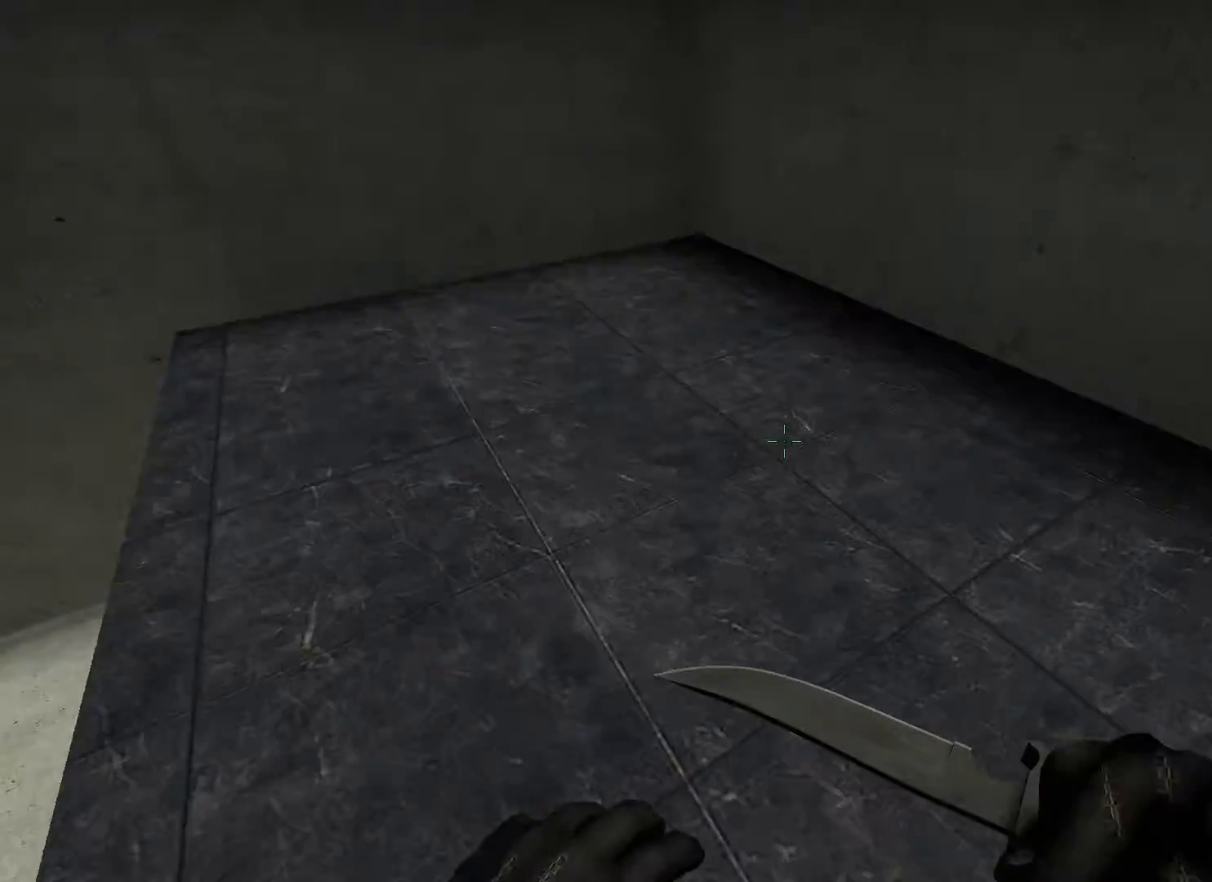
{"keys": ["a"], "events": [[83, "a", "down"], [100, "d", "up"]]}
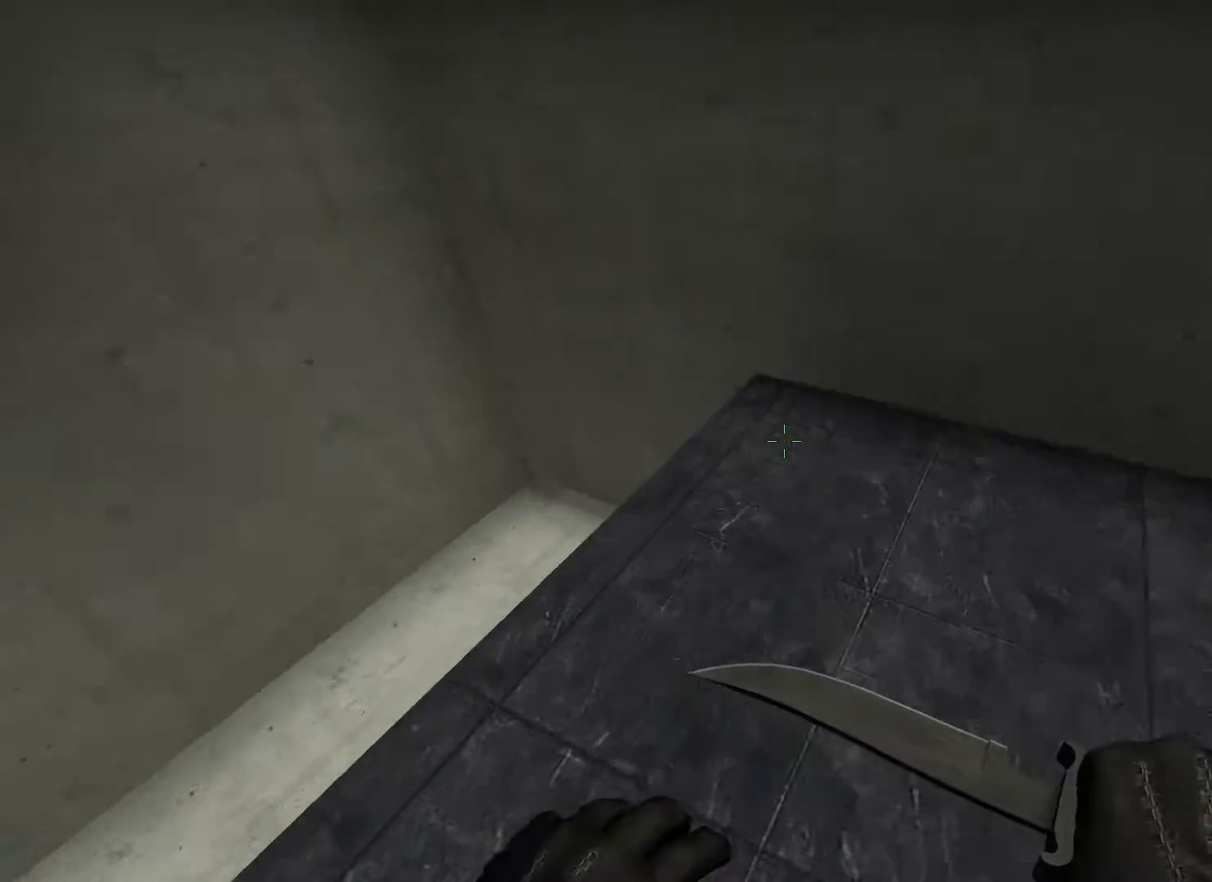
{"keys": ["a"], "events": []}
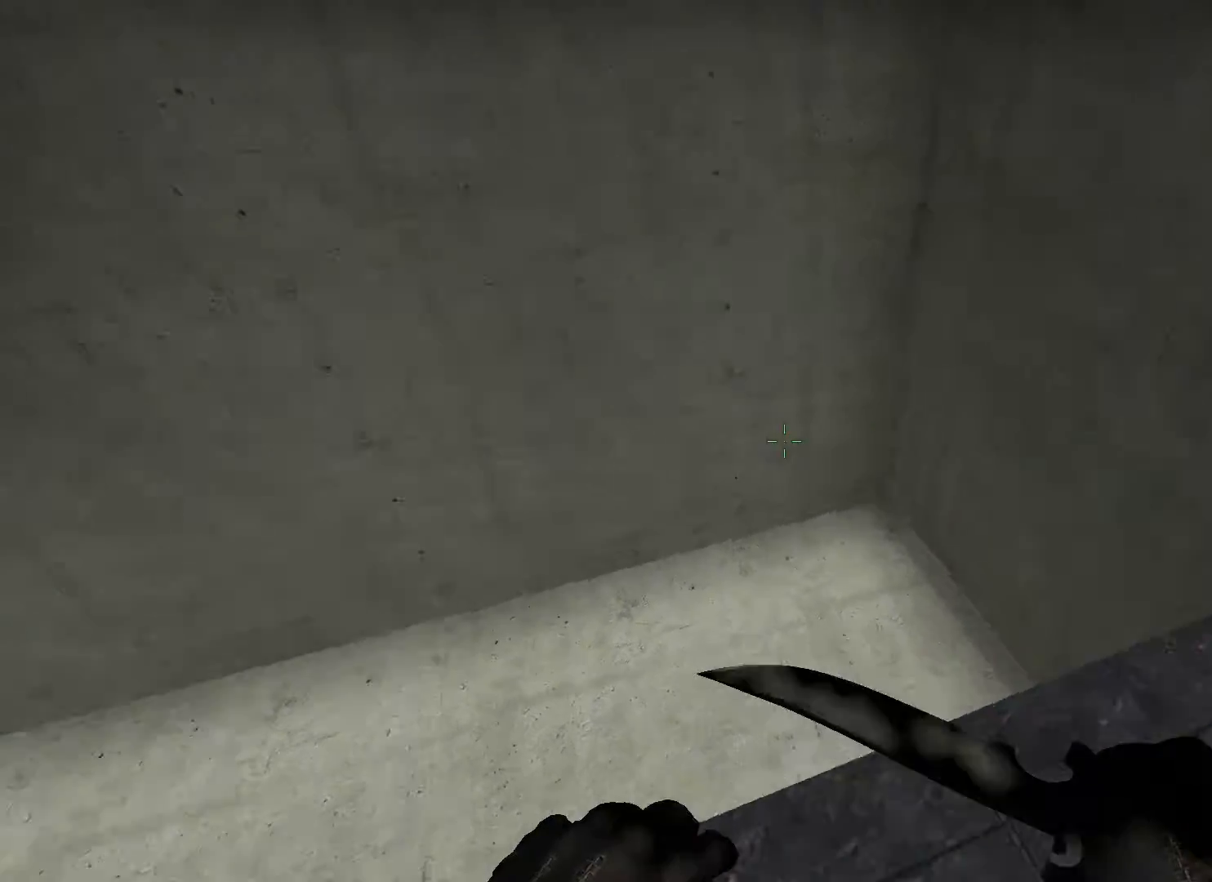
{"keys": ["a"], "events": []}
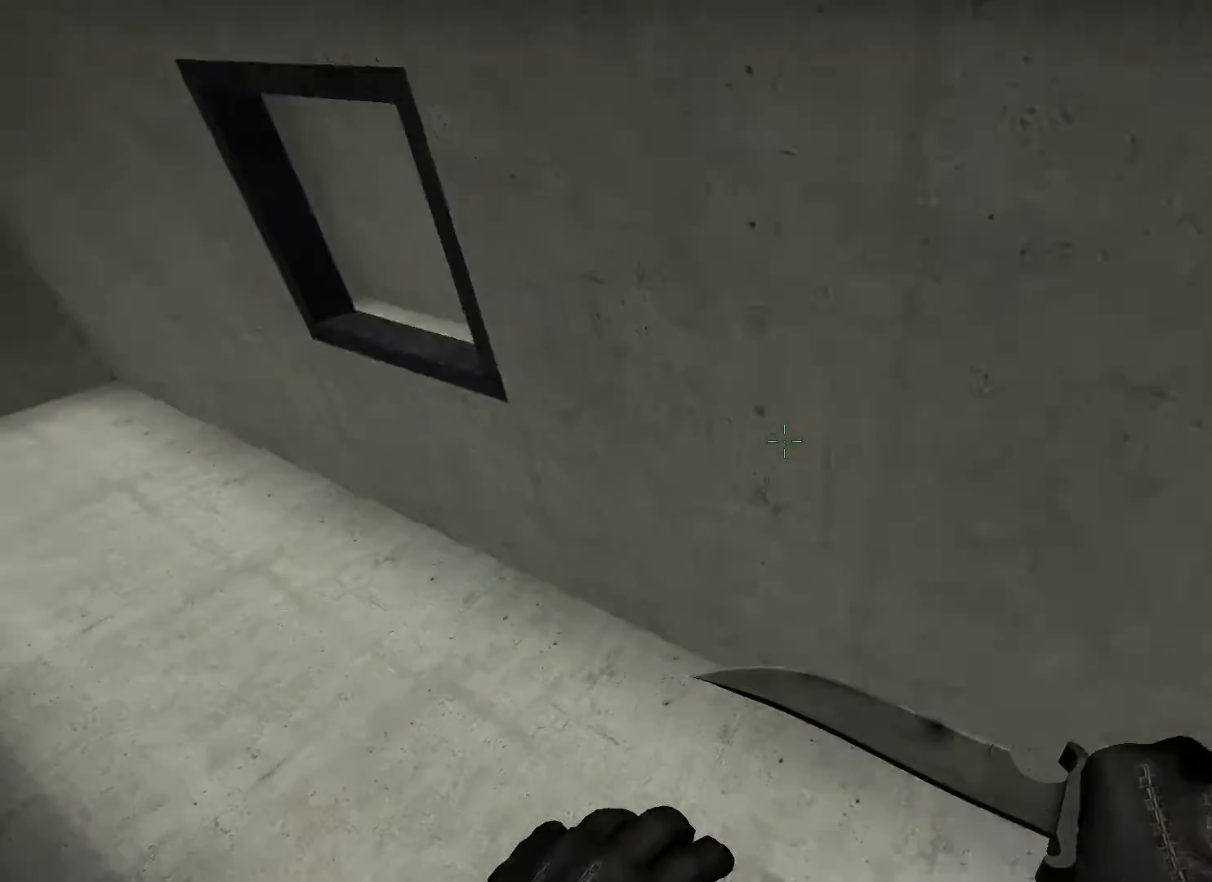
{"keys": ["a"], "events": []}
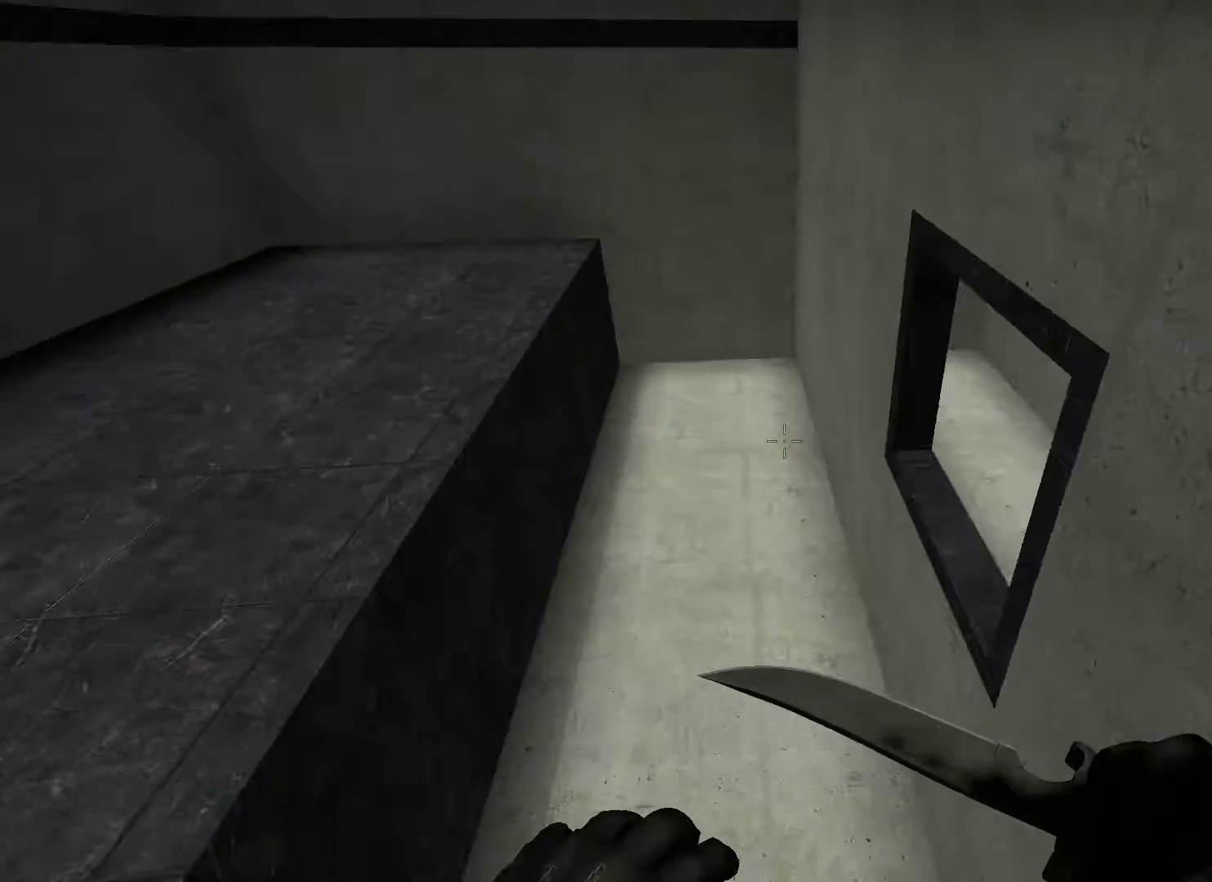
{"keys": ["ctrl", "d"], "events": [[117, "ctrl", "down"], [150, "d", "down"], [250, "a", "up"]]}
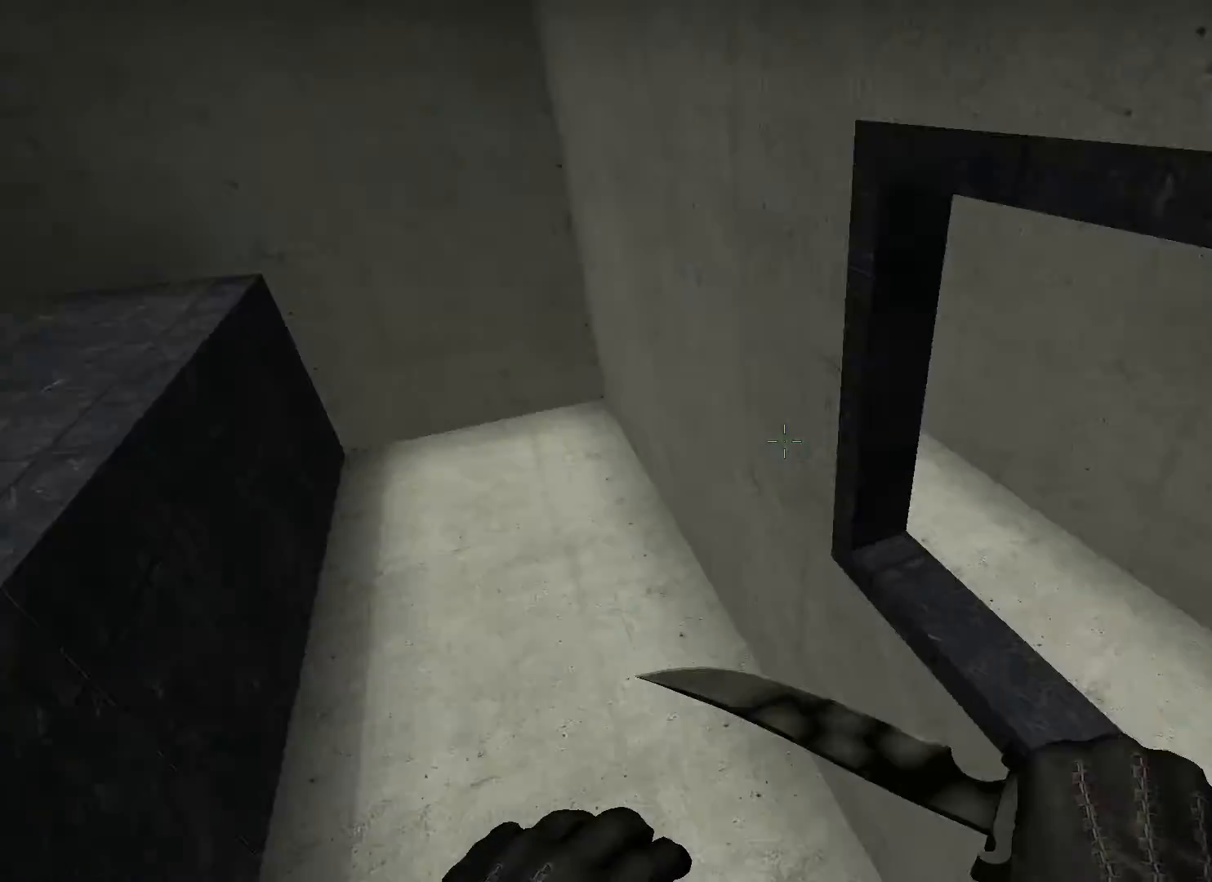
{"keys": ["a"], "events": [[117, "a", "down"], [117, "ctrl", "up"], [117, "d", "up"]]}
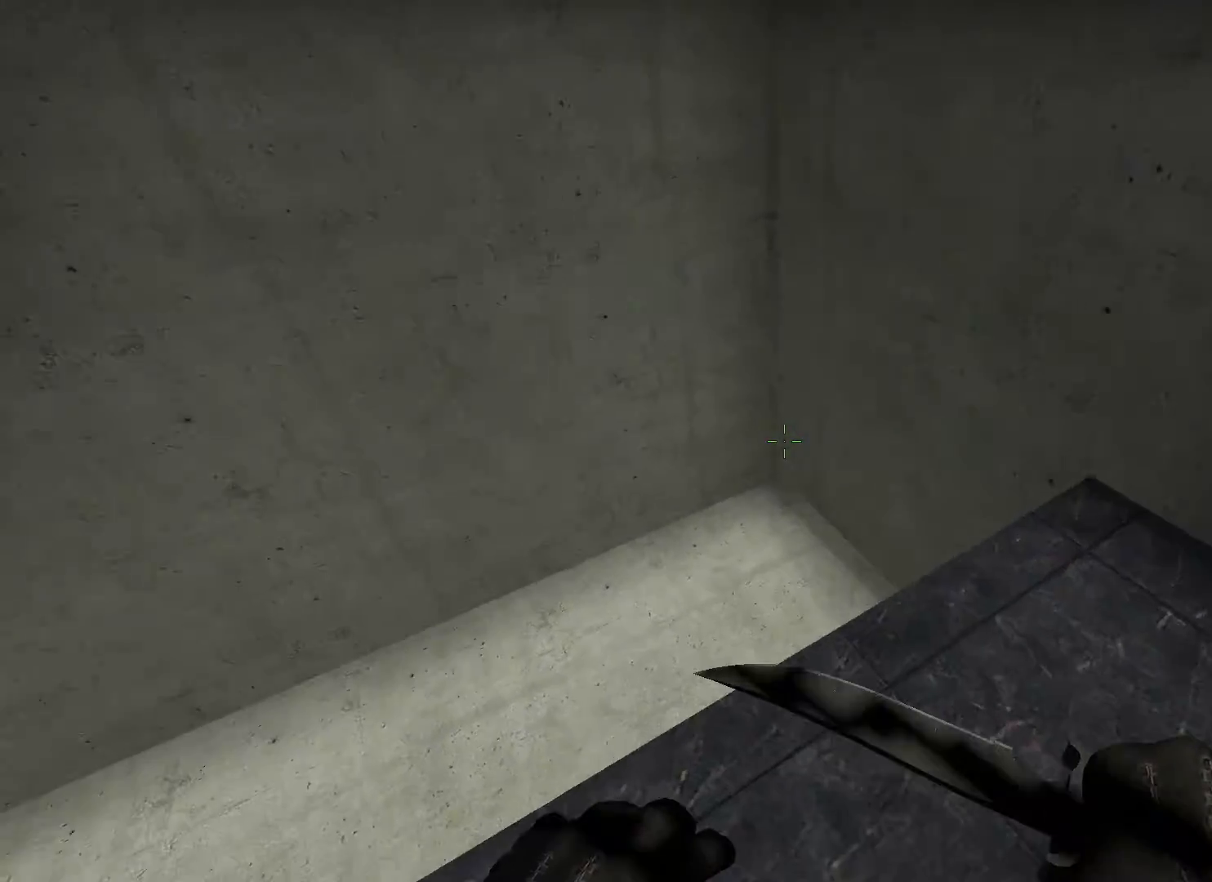
{"keys": ["a"], "events": []}
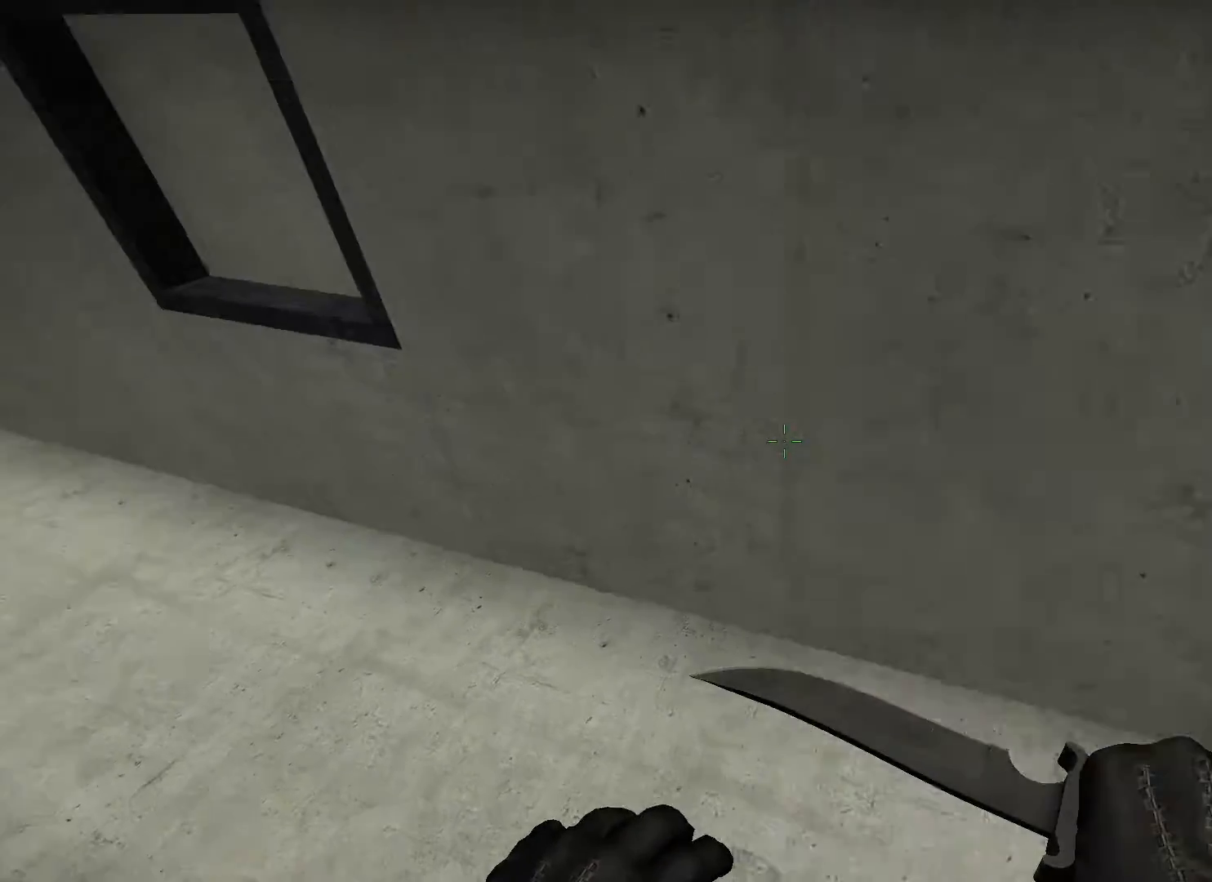
{"keys": ["a"], "events": []}
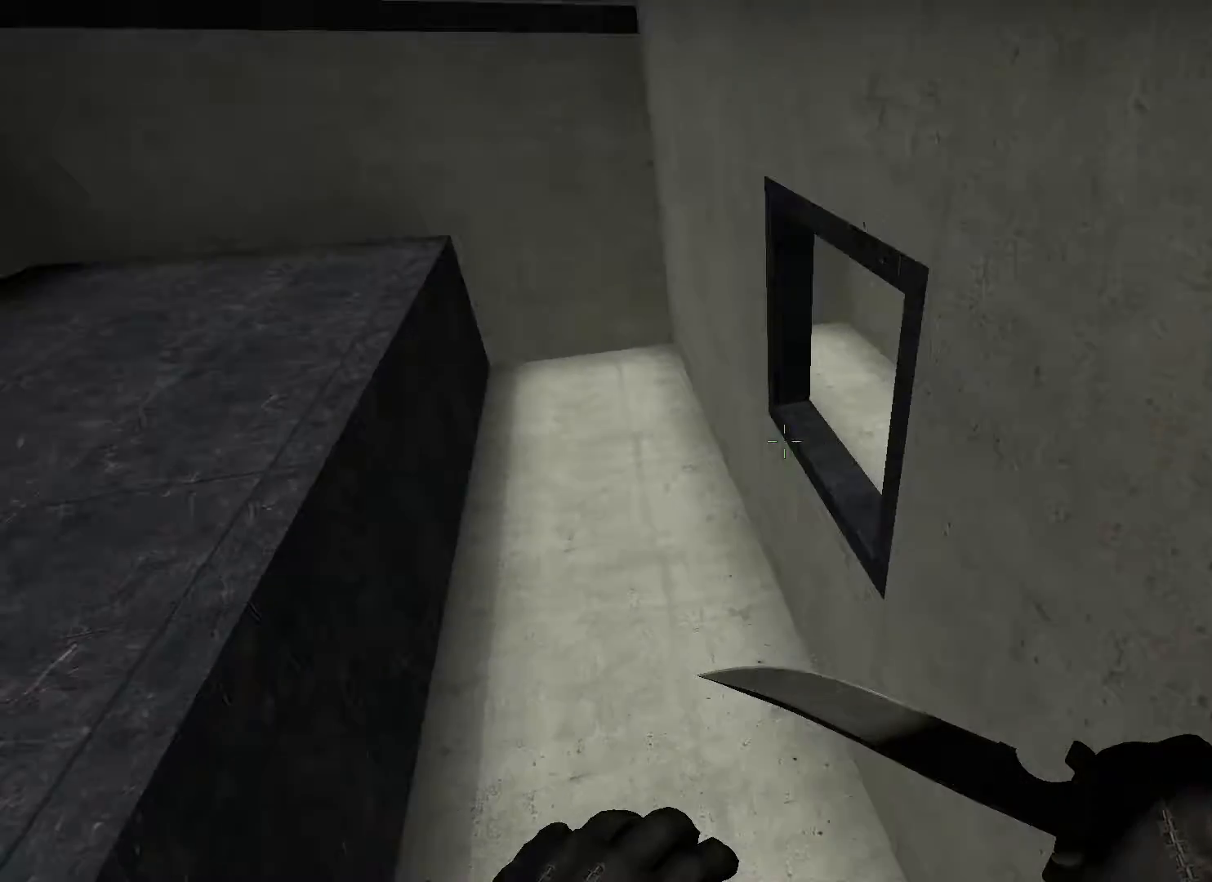
{"keys": ["ctrl", "d"], "events": [[217, "ctrl", "down"], [250, "d", "down"], [350, "a", "up"]]}
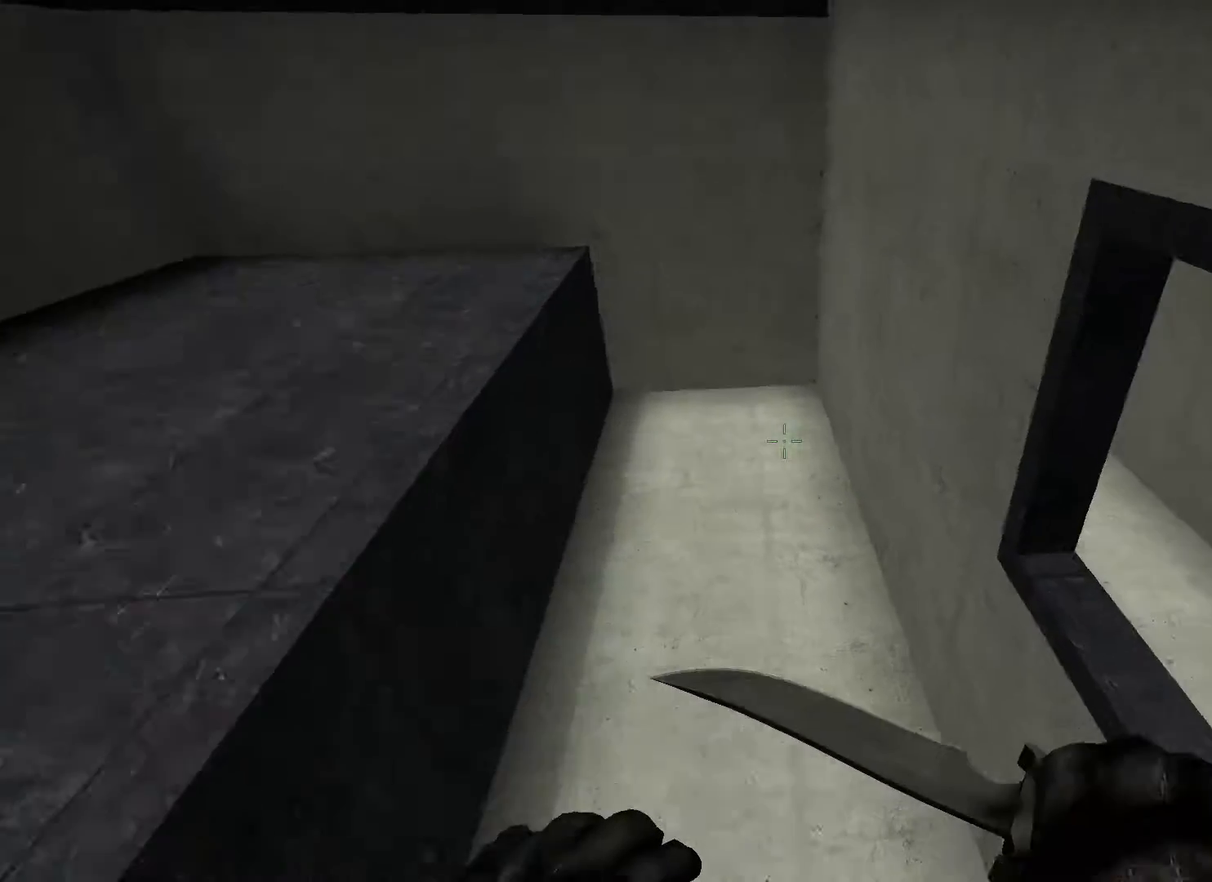
{"keys": ["a"], "events": [[217, "a", "down"], [217, "ctrl", "up"], [217, "d", "up"]]}
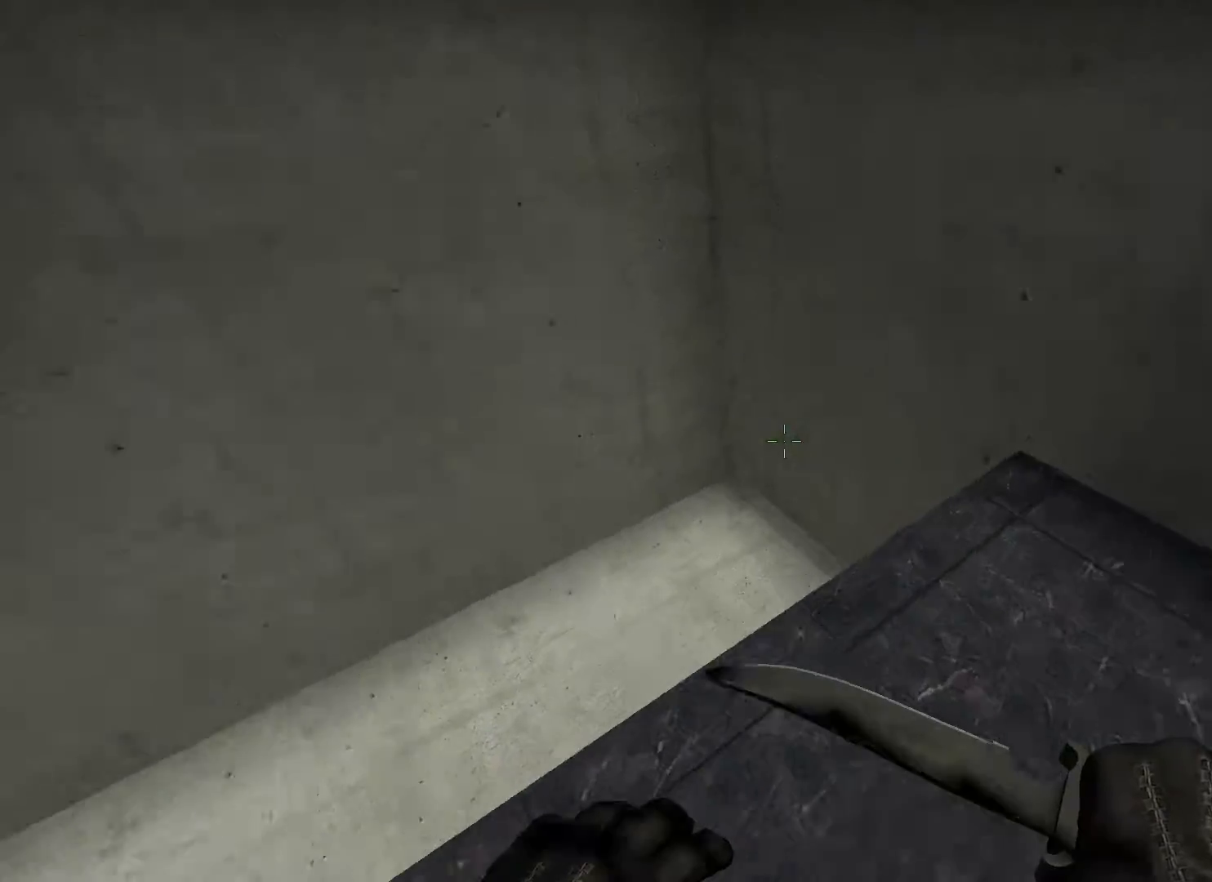
{"keys": ["a"], "events": []}
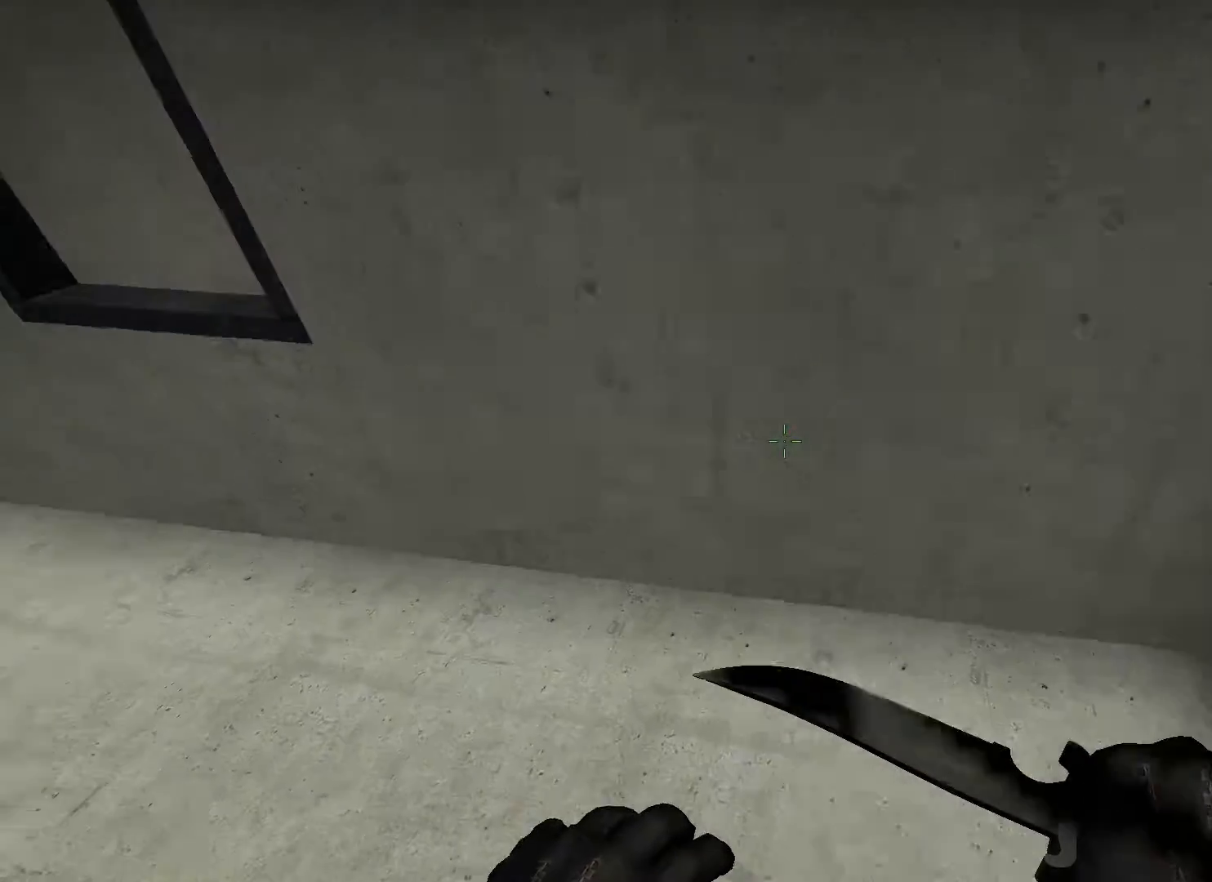
{"keys": ["a"], "events": []}
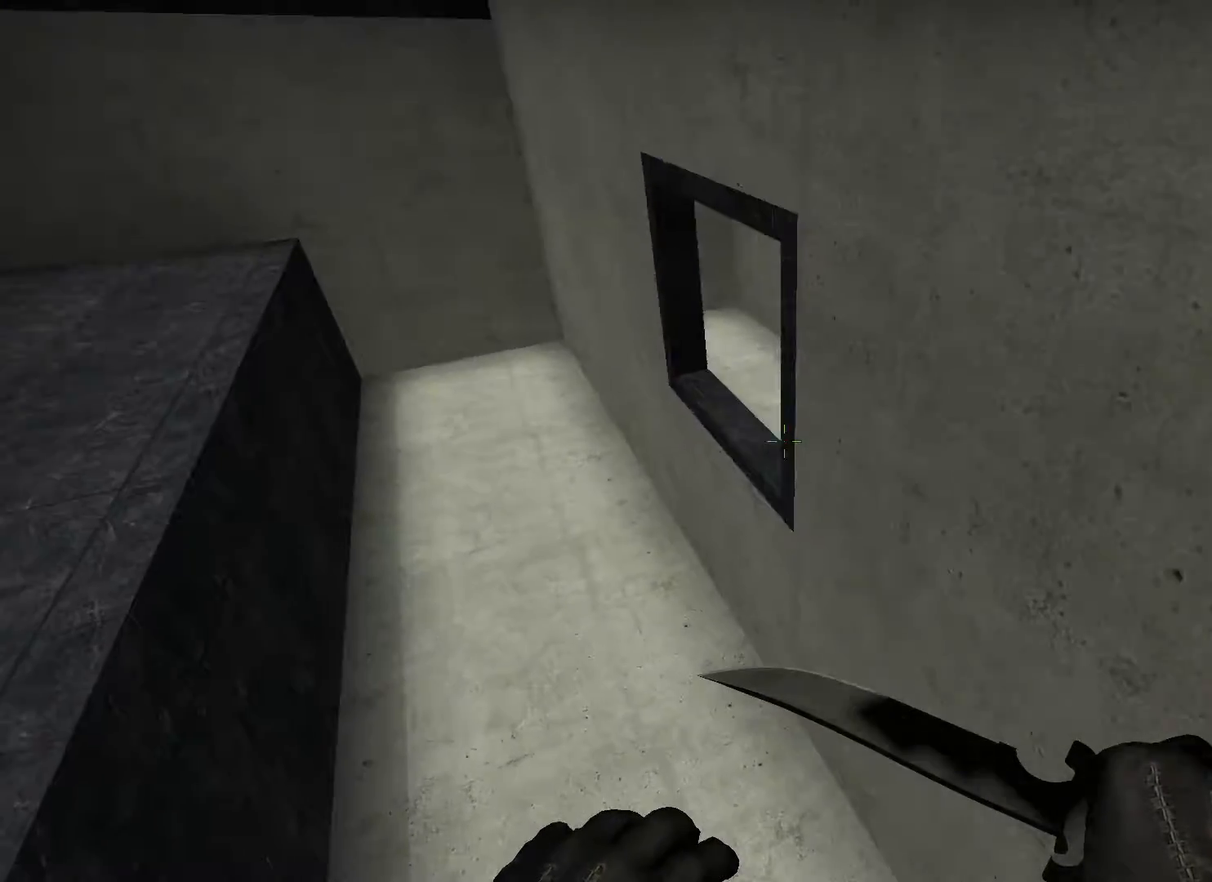
{"keys": ["ctrl", "d"], "events": [[317, "ctrl", "down"], [350, "d", "down"], [450, "a", "up"]]}
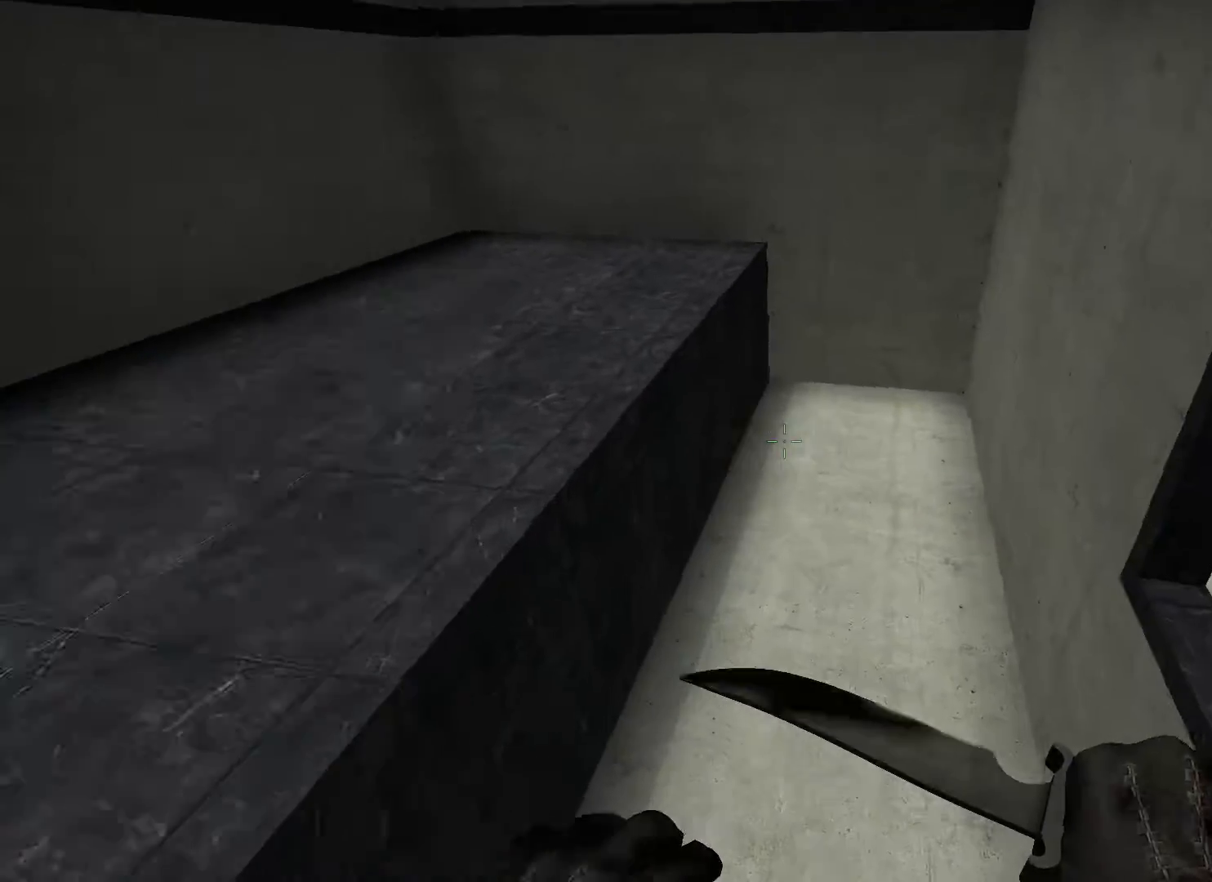
{"keys": ["a"], "events": [[317, "a", "down"], [317, "ctrl", "up"], [317, "d", "up"]]}
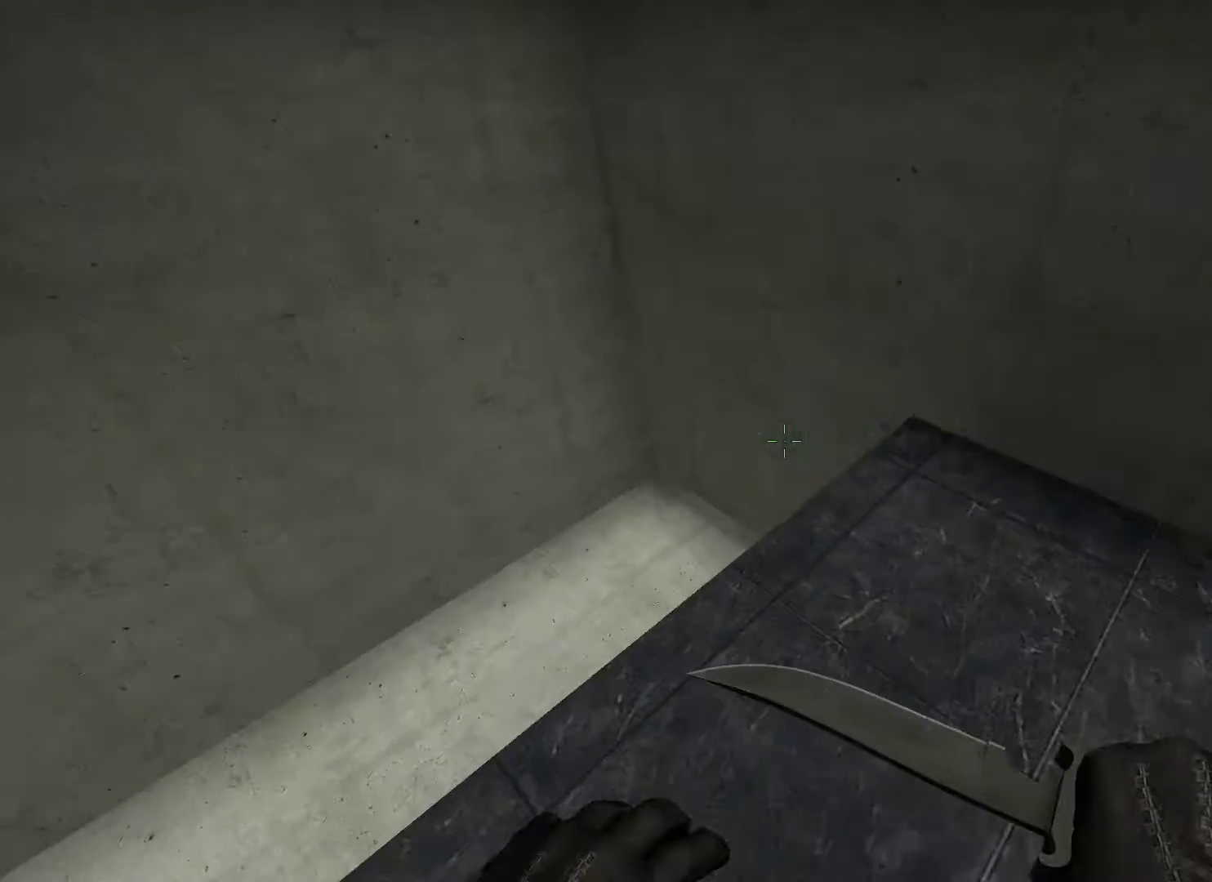
{"keys": ["a"], "events": []}
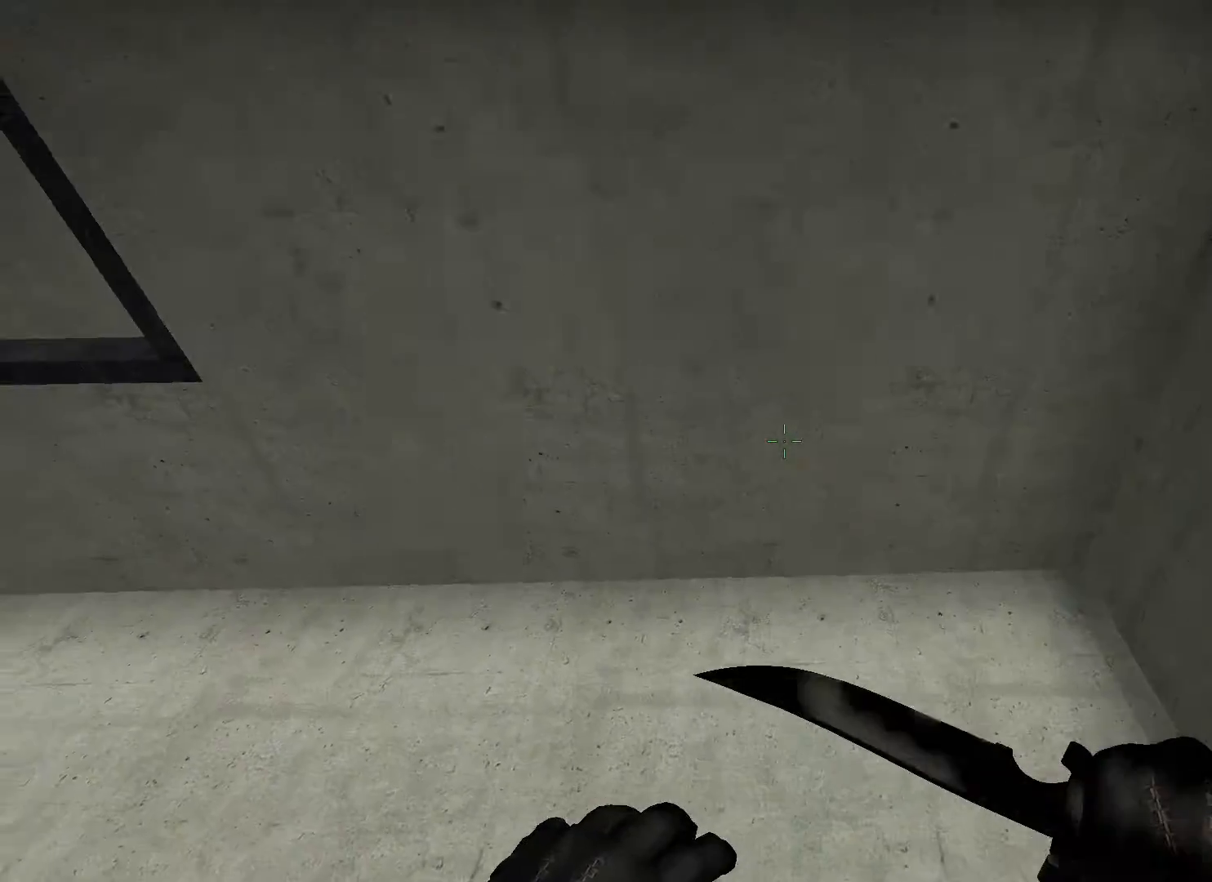
{"keys": ["a"], "events": []}
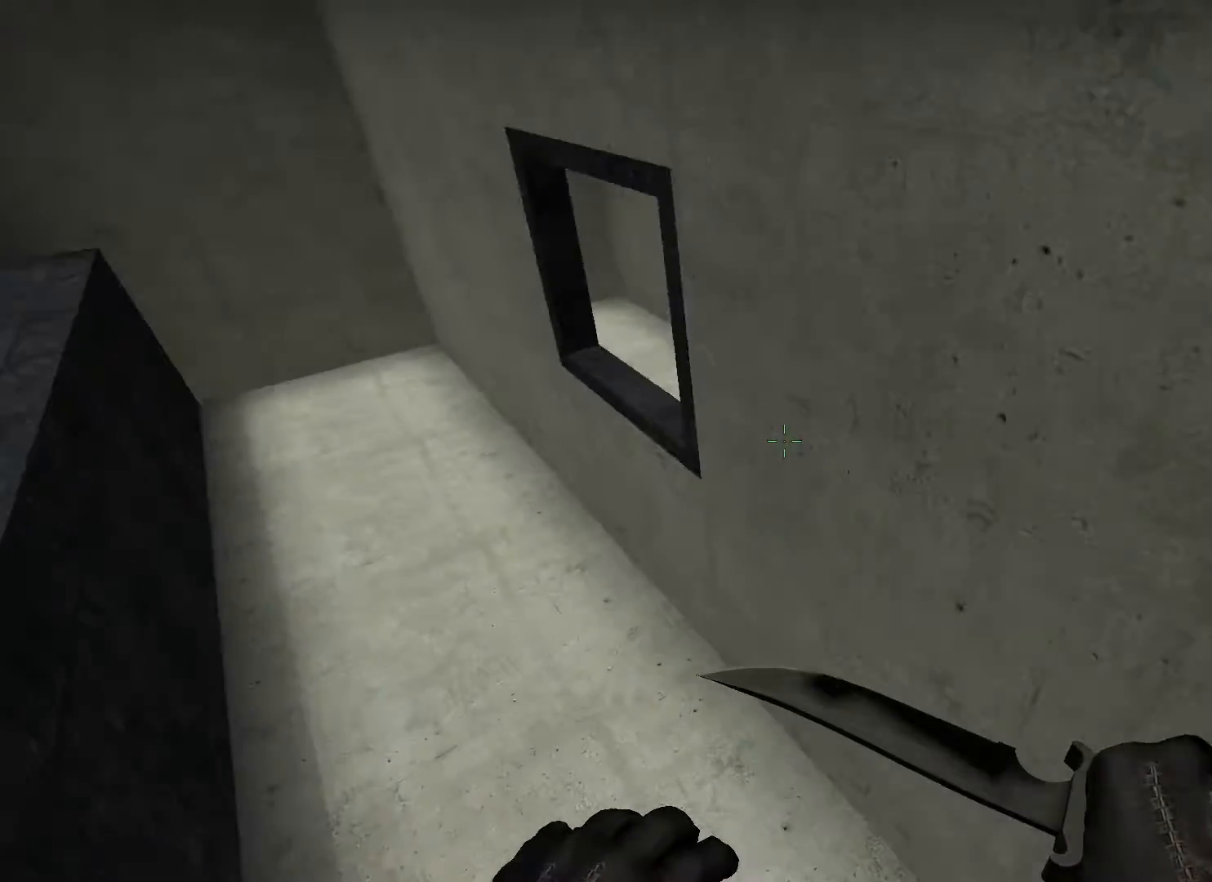
{"keys": ["a", "ctrl", "d"], "events": [[417, "ctrl", "down"], [450, "d", "down"]]}